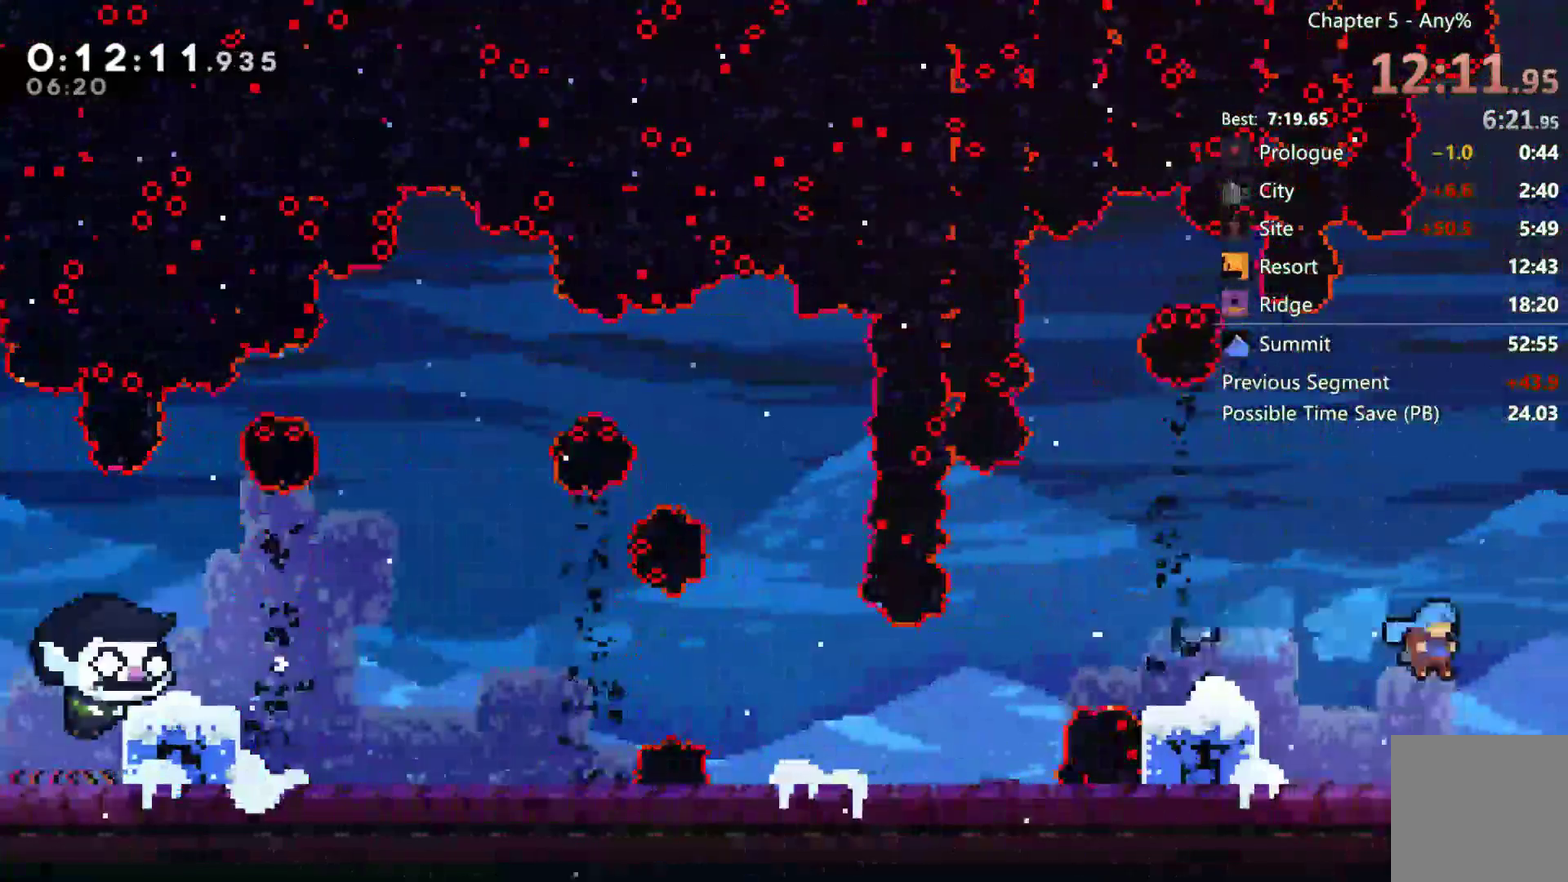
Gameplay with a controller (Xbox layout); each line is a JSON object with the inputs held at the frame after it. "events" lists button and stick changes between this image and that frame as [ms after this image, input, new state], when the widget could be followed in between. Not read: HOME L3 R3 START.
{"buttons": ["A", "B", "DPAD_RIGHT"], "left_stick": "center", "right_stick": "center", "events": [[33, "A", "down"], [67, "X", "up"], [150, "DPAD_DOWN", "up"], [383, "A", "up"], [467, "A", "down"]]}
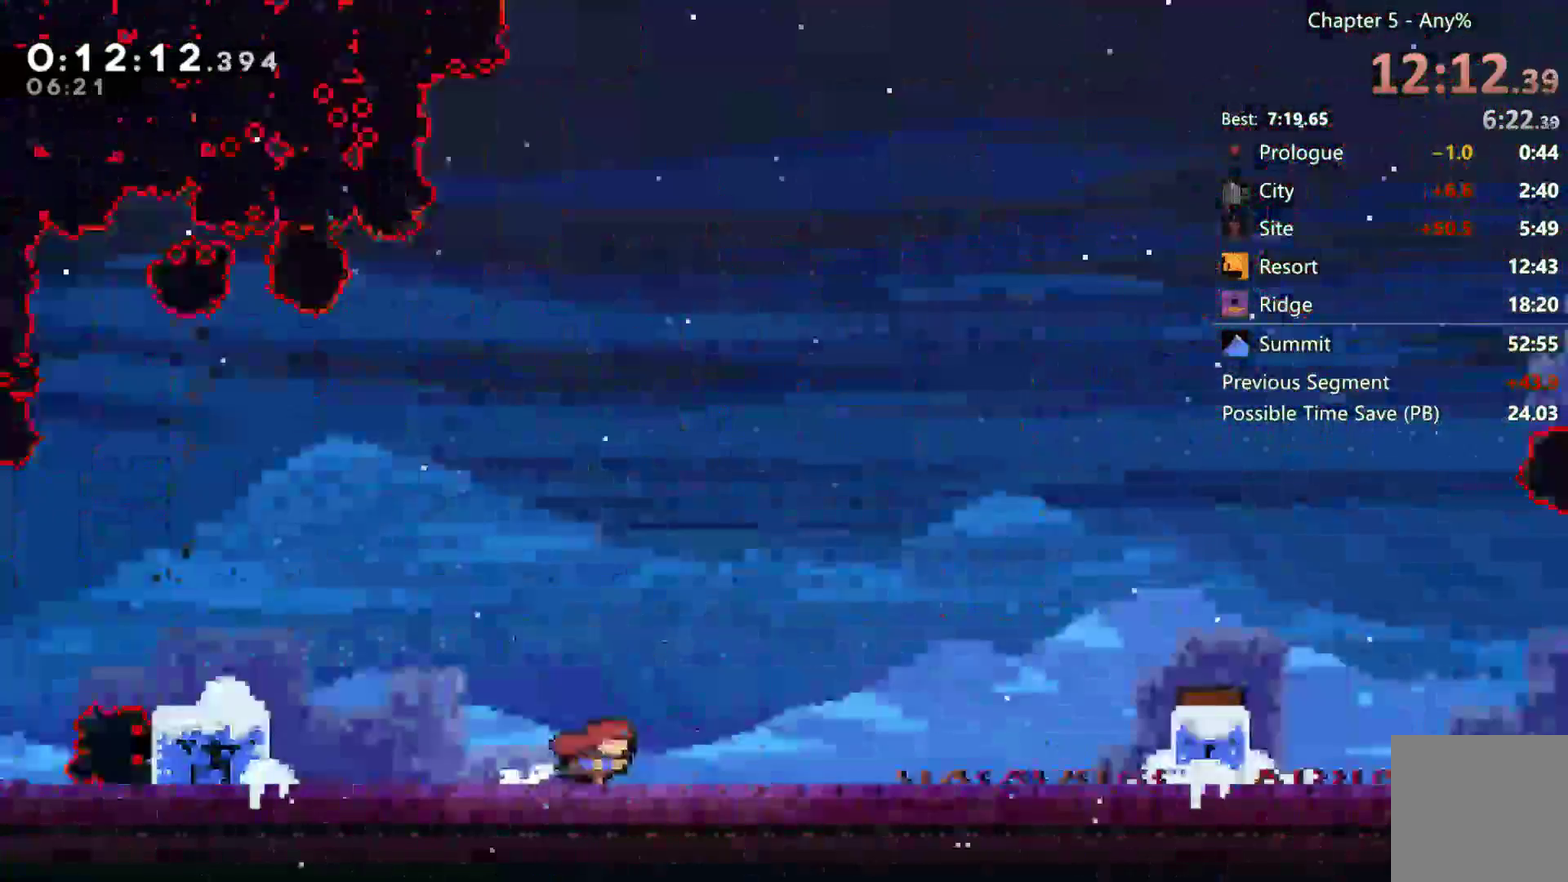
{"buttons": ["B", "X", "DPAD_DOWN", "DPAD_RIGHT"], "left_stick": "center", "right_stick": "center"}
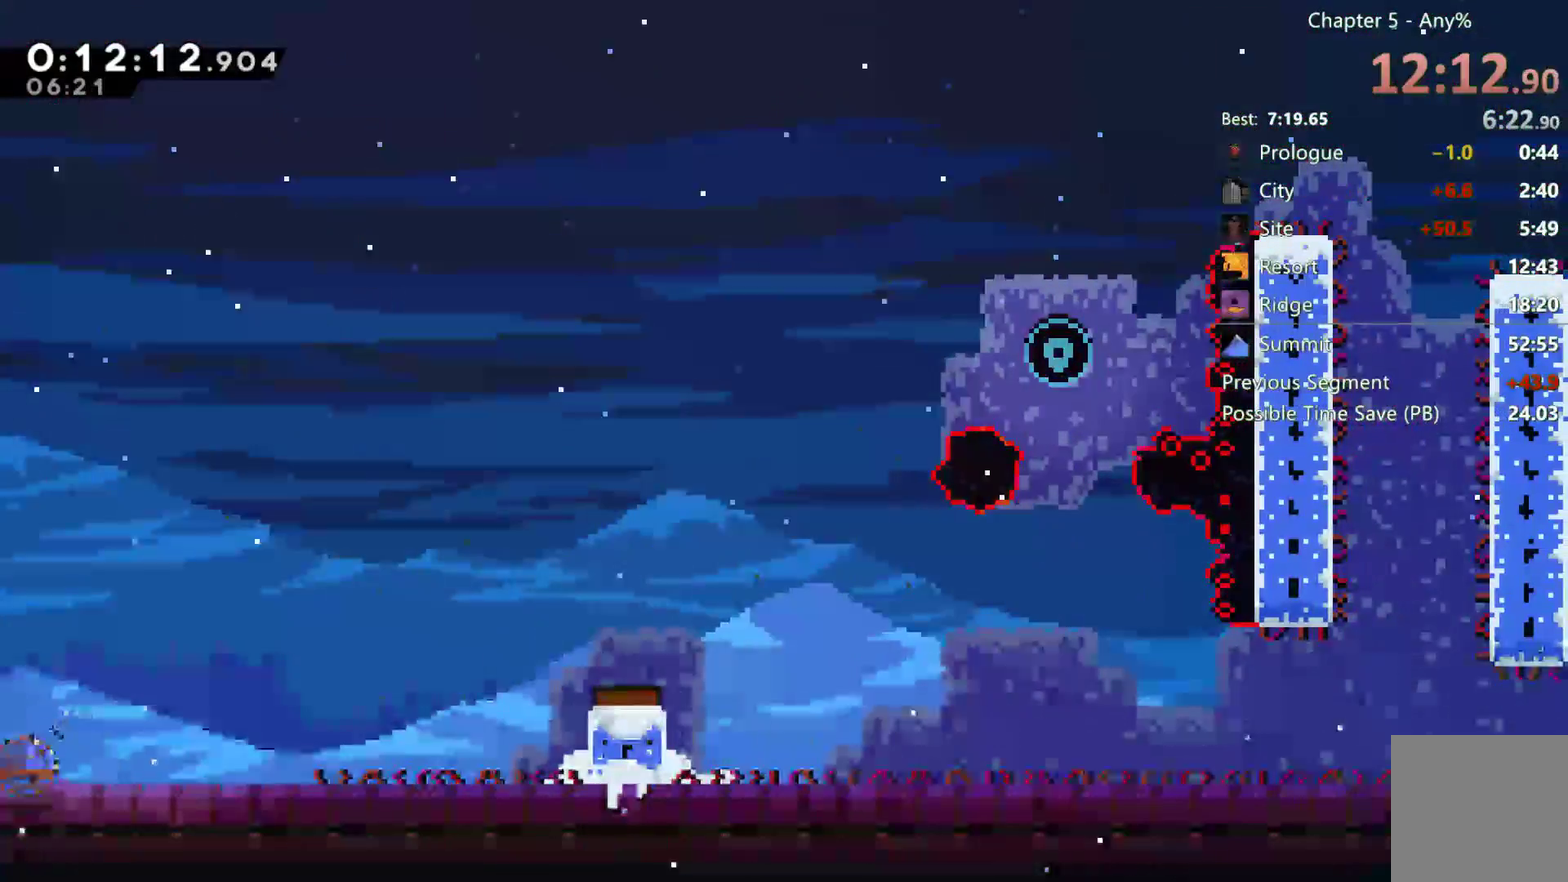
{"buttons": ["A", "B", "R2", "DPAD_RIGHT"], "left_stick": "center", "right_stick": "center"}
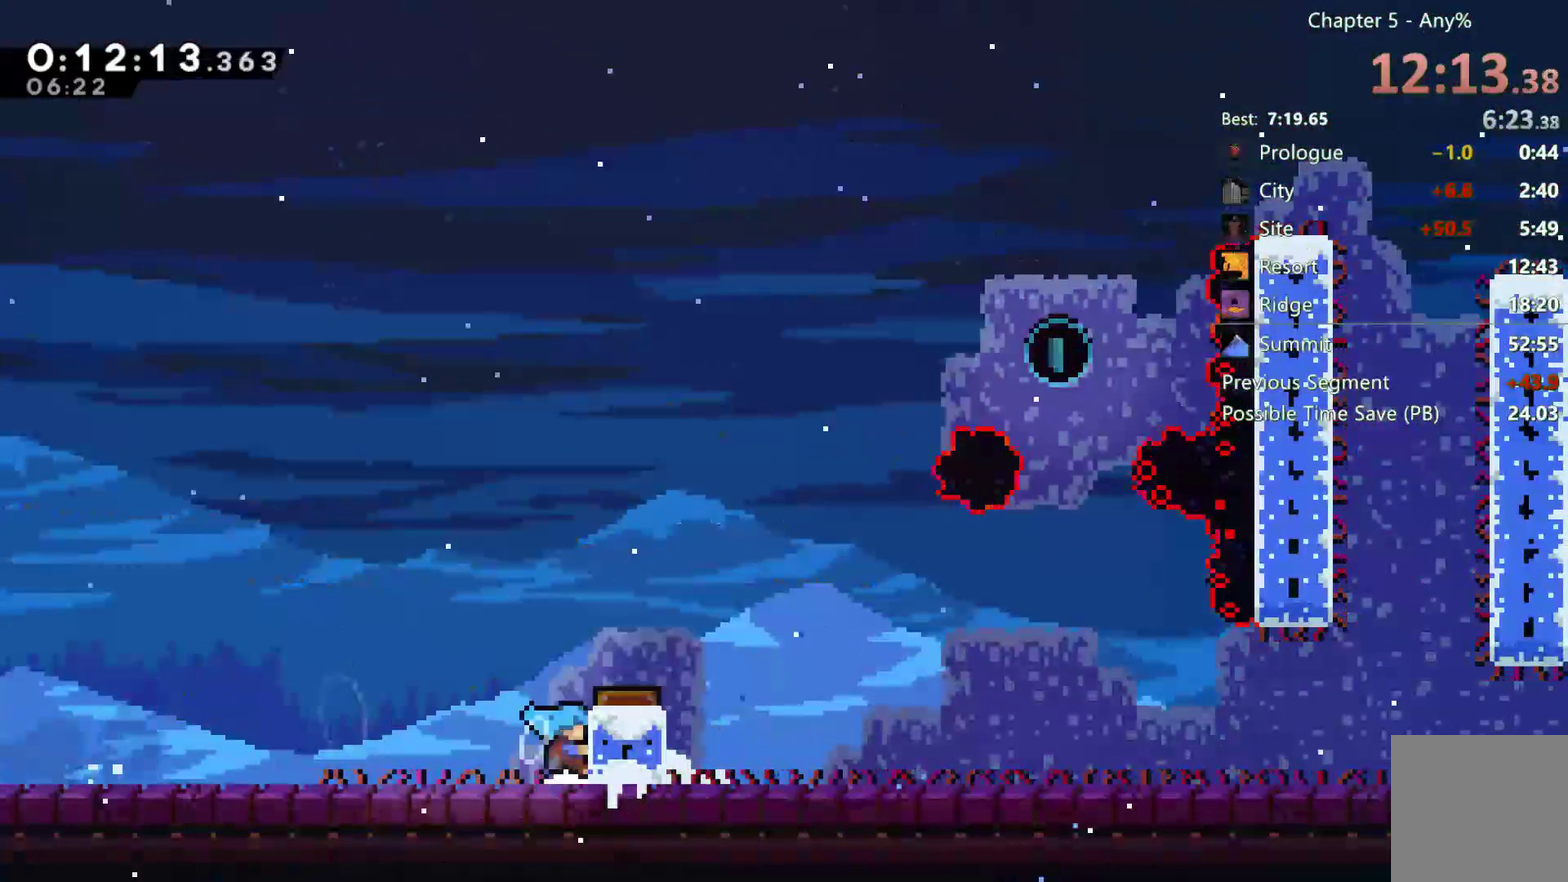
{"buttons": ["B", "DPAD_RIGHT"], "left_stick": "center", "right_stick": "center", "events": [[167, "A", "up"], [167, "DPAD_RIGHT", "up"], [183, "R2", "up"], [250, "DPAD_RIGHT", "down"]]}
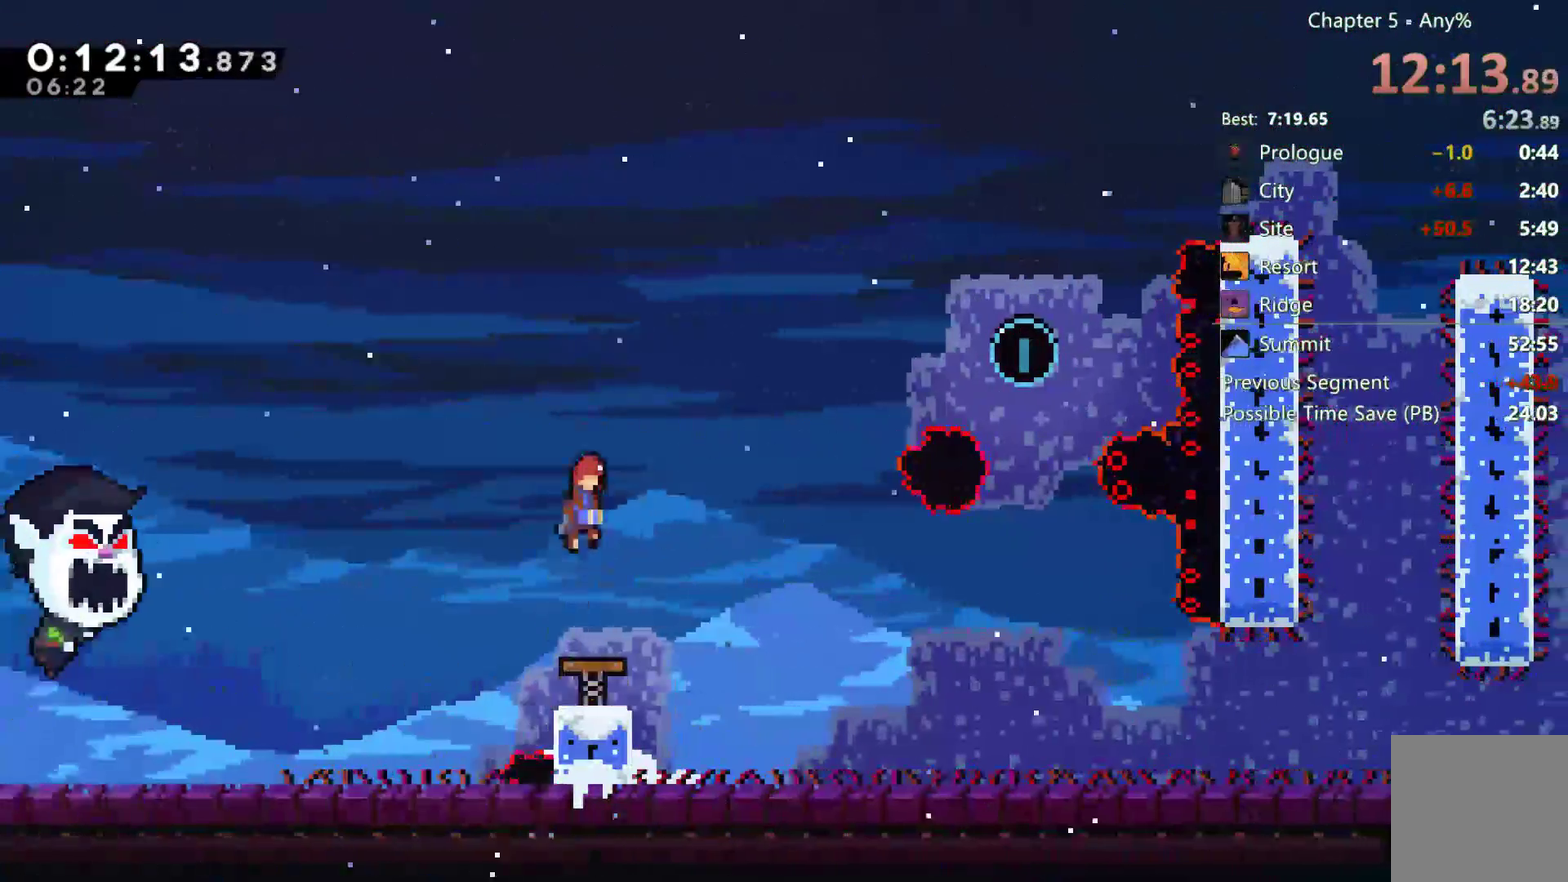
{"buttons": ["B", "X", "DPAD_UP", "DPAD_RIGHT"], "left_stick": "center", "right_stick": "center", "events": [[83, "DPAD_UP", "down"], [383, "X", "down"]]}